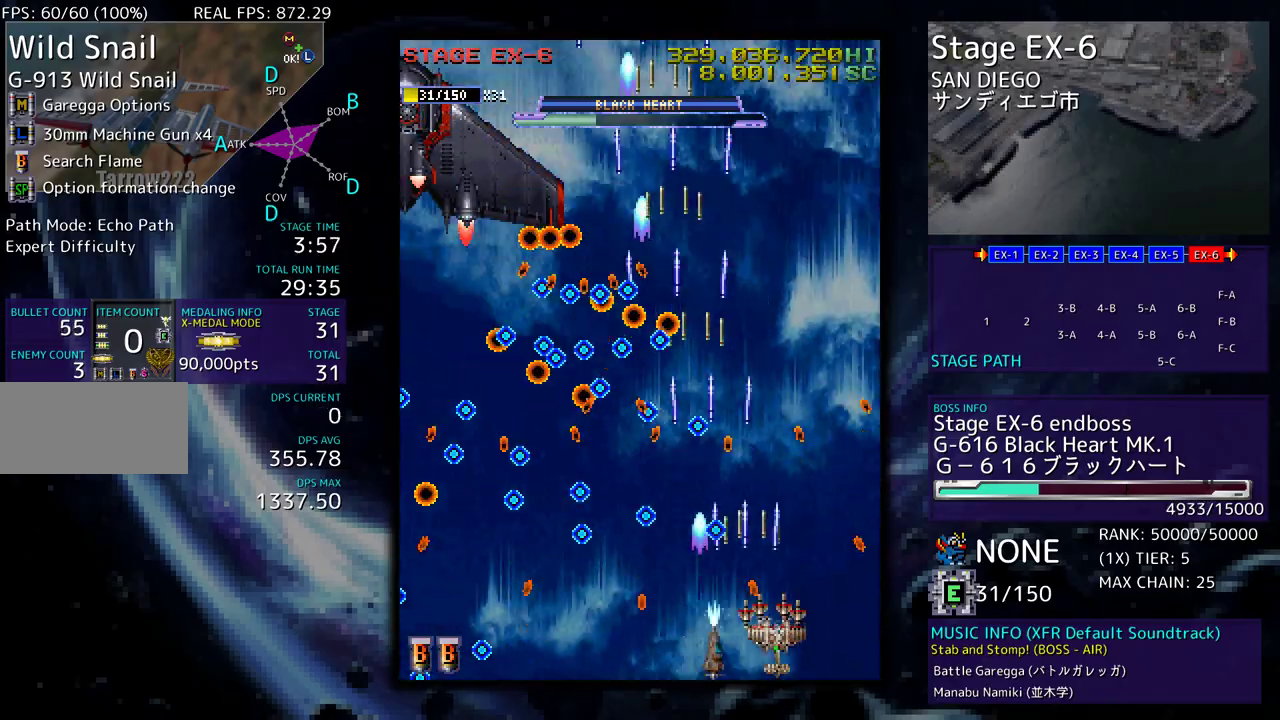
Gameplay with a controller; each line is a JSON object with the inputs held at the frame after it. "events" lists button and stick changes between this image and that frame as [ms after this image, input, new state], when the widget could be followed in between. Not read: L3 R3 other_buttons.
{"buttons": ["DPAD_UP"], "events": [[117, "DPAD_DOWN", "up"], [150, "DPAD_UP", "down"], [167, "DPAD_RIGHT", "up"], [167, "DPAD_UP", "up"], [383, "DPAD_LEFT", "down"], [383, "DPAD_UP", "down"], [500, "DPAD_LEFT", "up"]]}
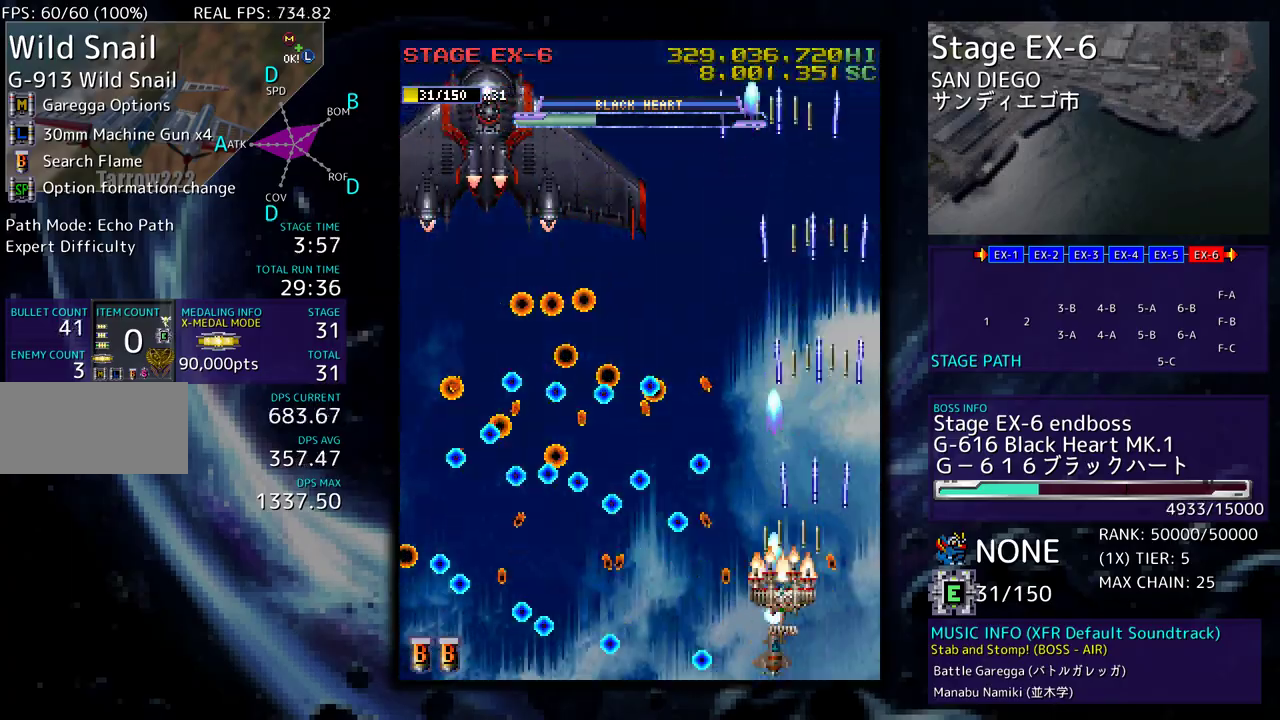
{"buttons": ["DPAD_UP", "DPAD_LEFT"], "events": [[33, "DPAD_RIGHT", "down"], [100, "DPAD_RIGHT", "up"], [217, "DPAD_RIGHT", "down"], [400, "DPAD_RIGHT", "up"], [500, "DPAD_LEFT", "down"]]}
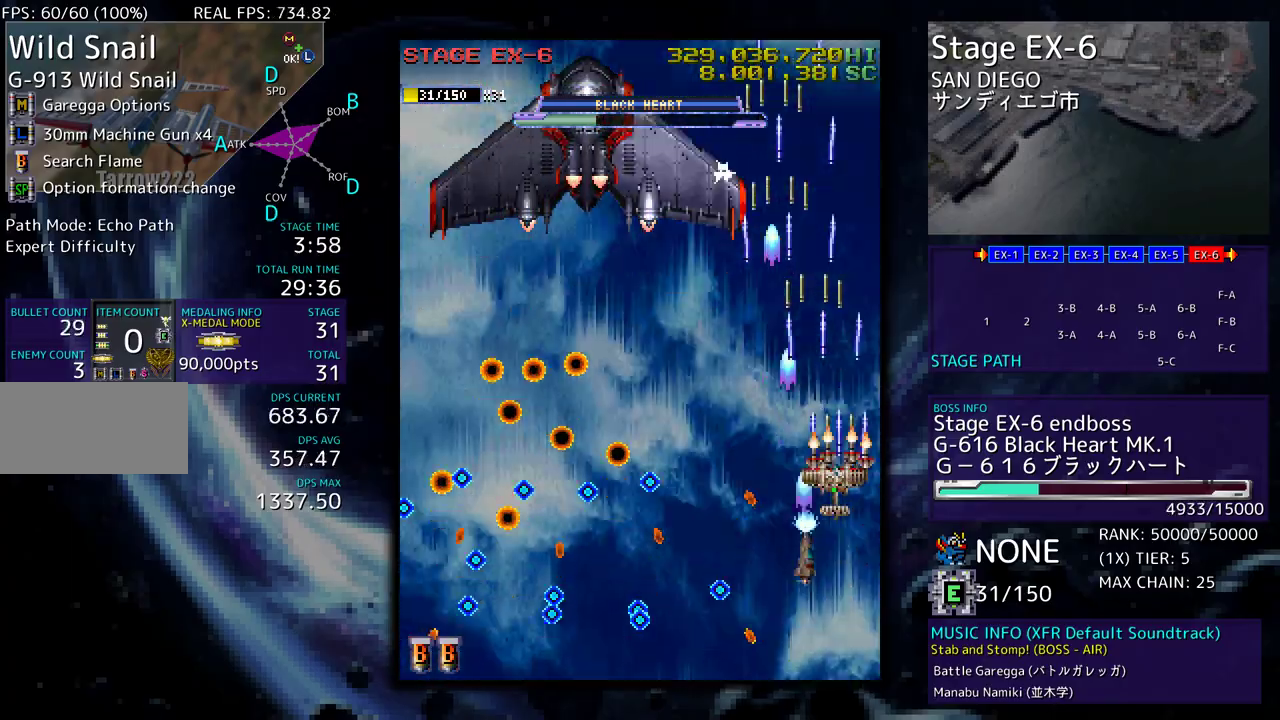
{"buttons": [], "events": [[217, "DPAD_UP", "up"], [233, "DPAD_DOWN", "down"], [400, "DPAD_DOWN", "up"], [400, "DPAD_LEFT", "up"]]}
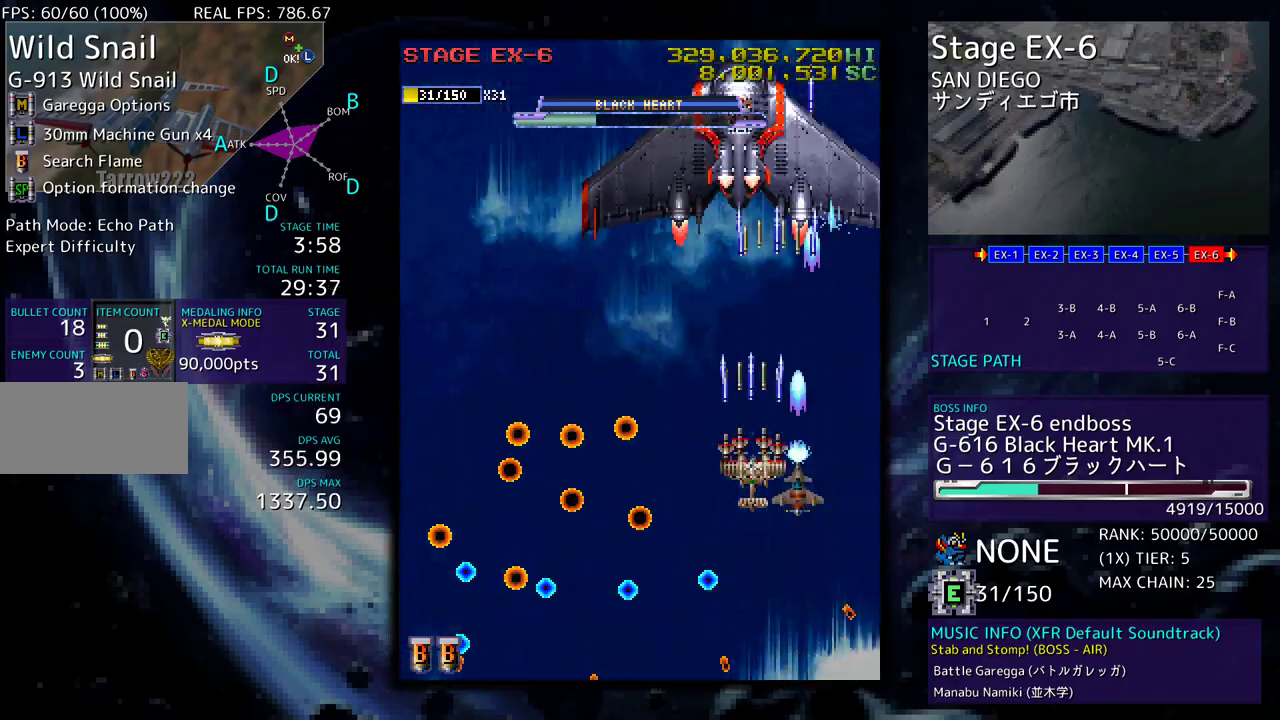
{"buttons": ["DPAD_DOWN"], "events": [[83, "DPAD_DOWN", "down"], [200, "DPAD_DOWN", "up"], [267, "DPAD_DOWN", "down"], [367, "DPAD_DOWN", "up"], [433, "DPAD_DOWN", "down"]]}
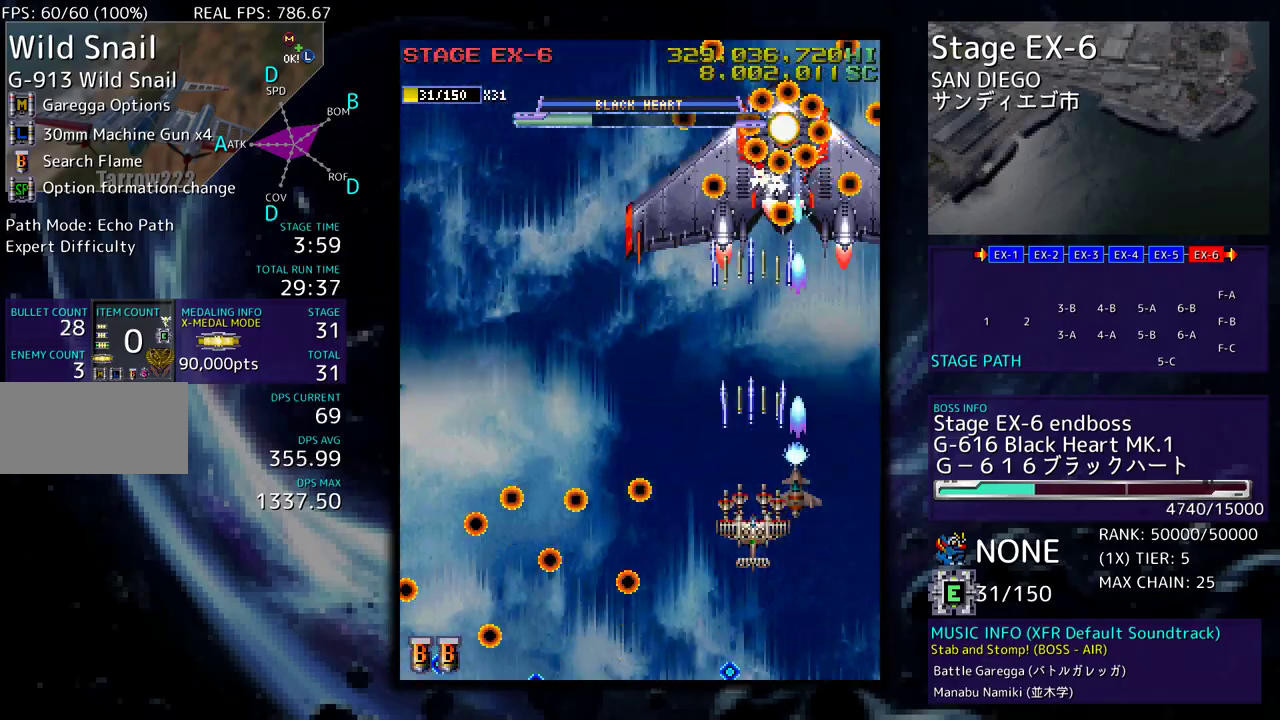
{"buttons": ["DPAD_DOWN", "DPAD_RIGHT"], "events": [[17, "DPAD_DOWN", "up"], [233, "DPAD_DOWN", "down"], [283, "DPAD_DOWN", "up"], [383, "DPAD_DOWN", "down"], [383, "DPAD_RIGHT", "down"]]}
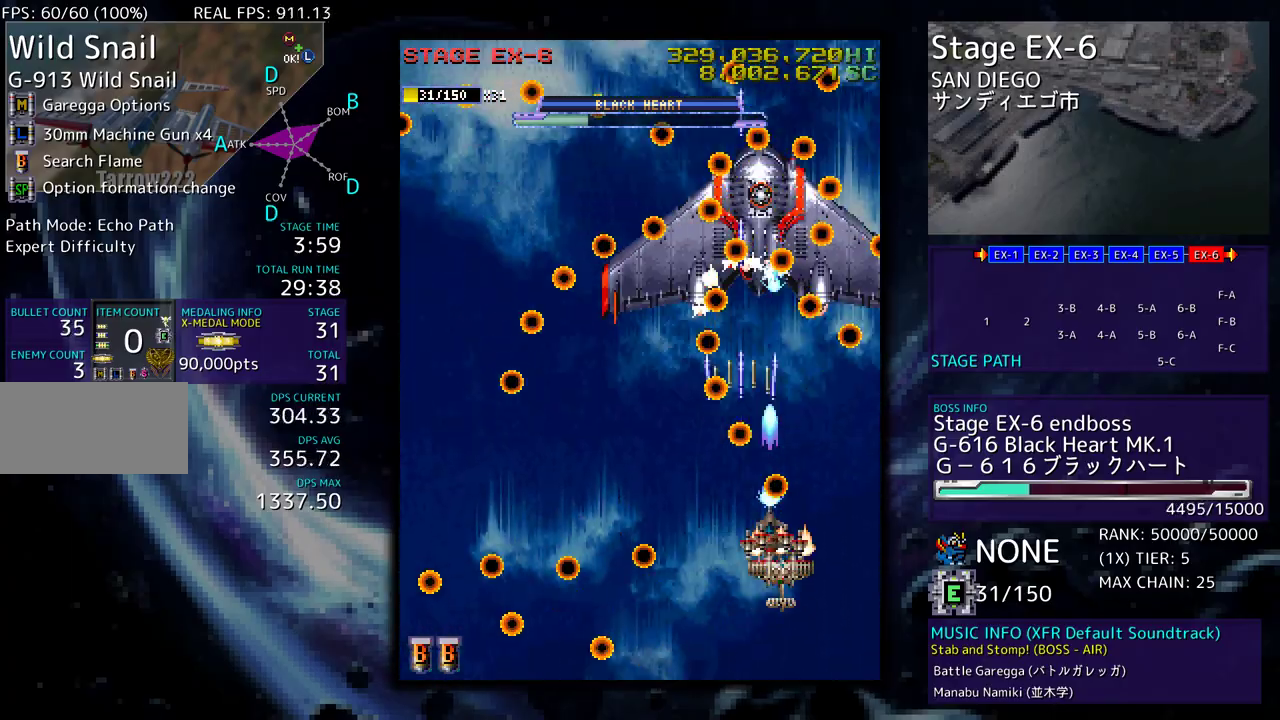
{"buttons": ["DPAD_LEFT"], "events": [[167, "DPAD_DOWN", "up"], [183, "DPAD_RIGHT", "up"], [183, "DPAD_UP", "down"], [250, "DPAD_LEFT", "down"], [367, "DPAD_UP", "up"], [400, "DPAD_DOWN", "down"], [500, "DPAD_DOWN", "up"]]}
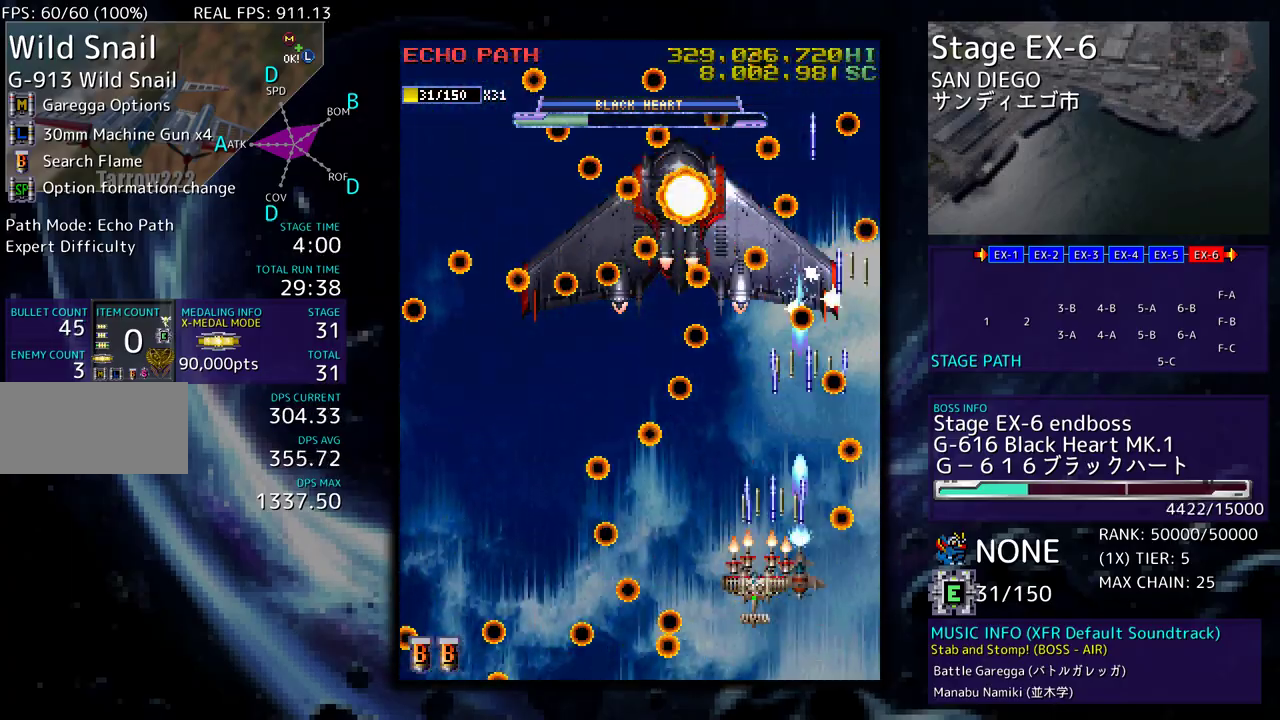
{"buttons": ["DPAD_DOWN", "DPAD_RIGHT"], "events": [[33, "DPAD_UP", "down"], [67, "DPAD_UP", "up"], [83, "DPAD_DOWN", "down"], [83, "DPAD_LEFT", "up"], [183, "DPAD_DOWN", "up"], [267, "DPAD_DOWN", "down"], [350, "DPAD_DOWN", "up"], [450, "DPAD_DOWN", "down"], [450, "DPAD_RIGHT", "down"]]}
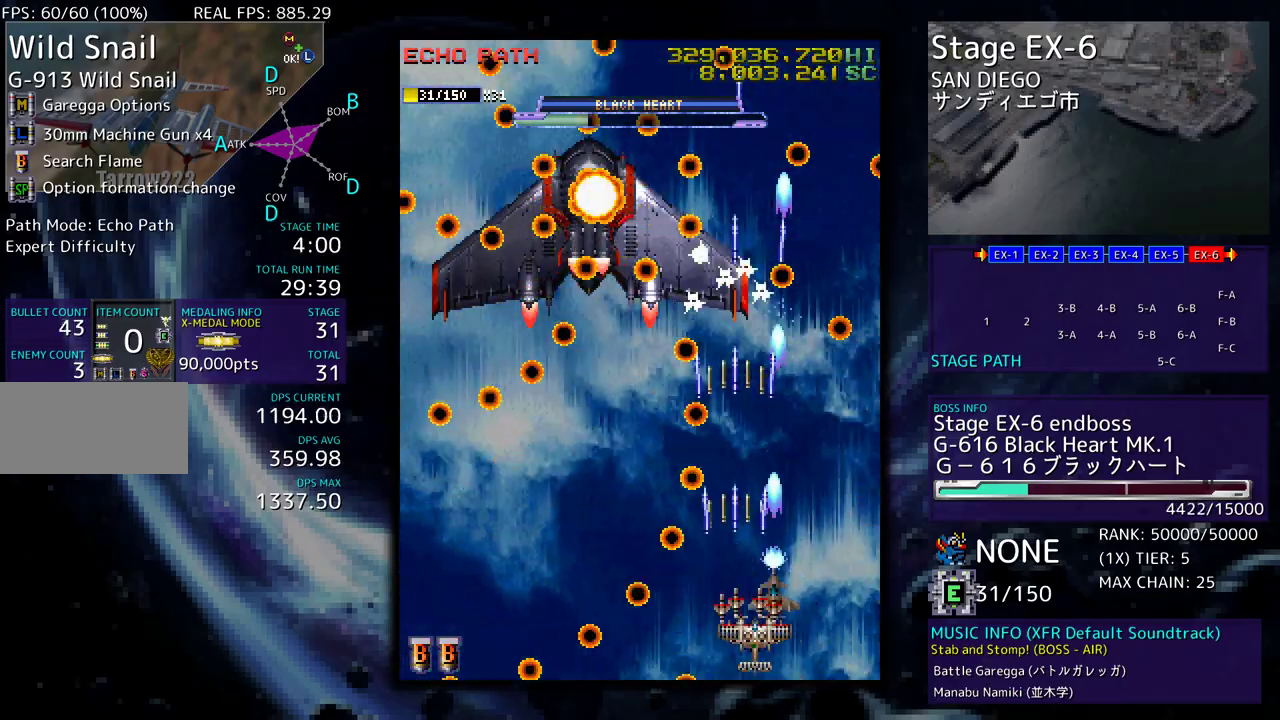
{"buttons": ["DPAD_DOWN", "DPAD_LEFT"], "events": [[67, "DPAD_DOWN", "up"], [67, "DPAD_RIGHT", "up"], [183, "DPAD_RIGHT", "down"], [200, "DPAD_DOWN", "down"], [233, "DPAD_DOWN", "up"], [267, "DPAD_RIGHT", "up"], [350, "DPAD_RIGHT", "down"], [433, "DPAD_RIGHT", "up"], [500, "DPAD_DOWN", "down"], [500, "DPAD_LEFT", "down"]]}
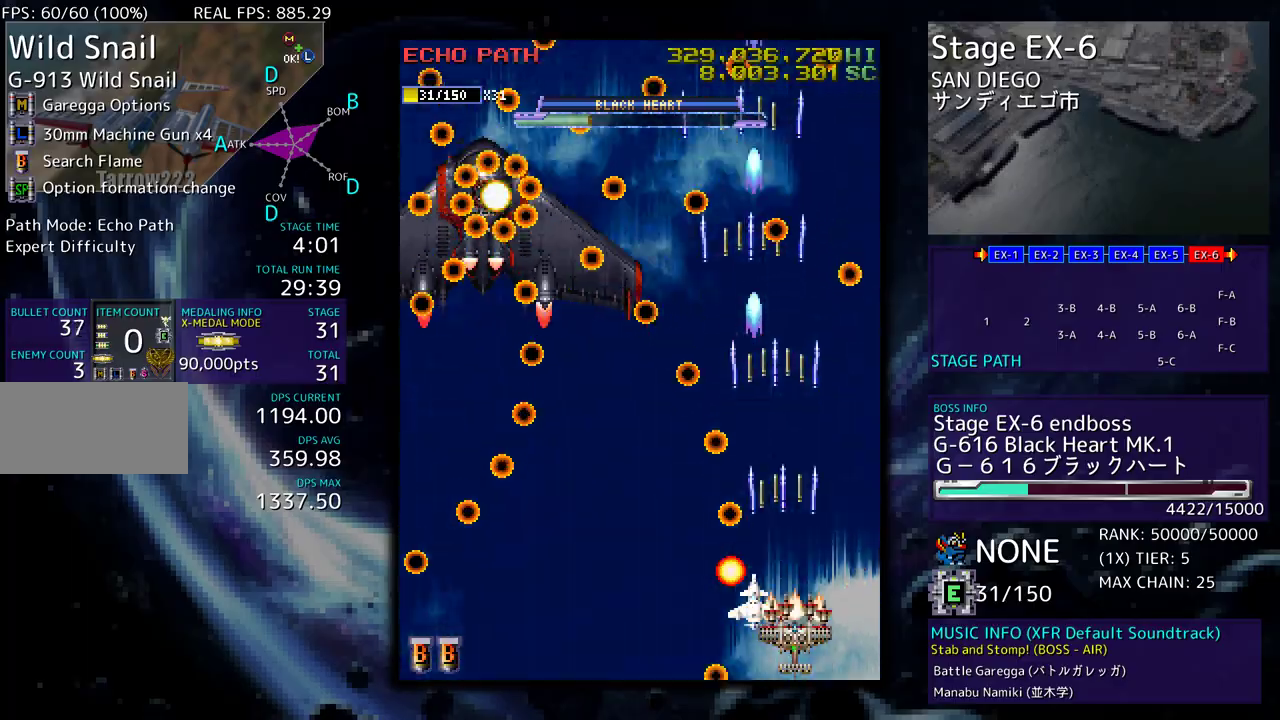
{"buttons": ["DPAD_UP"], "events": [[83, "DPAD_DOWN", "up"], [300, "DPAD_DOWN", "down"], [417, "DPAD_DOWN", "up"], [433, "DPAD_UP", "down"], [483, "DPAD_LEFT", "up"]]}
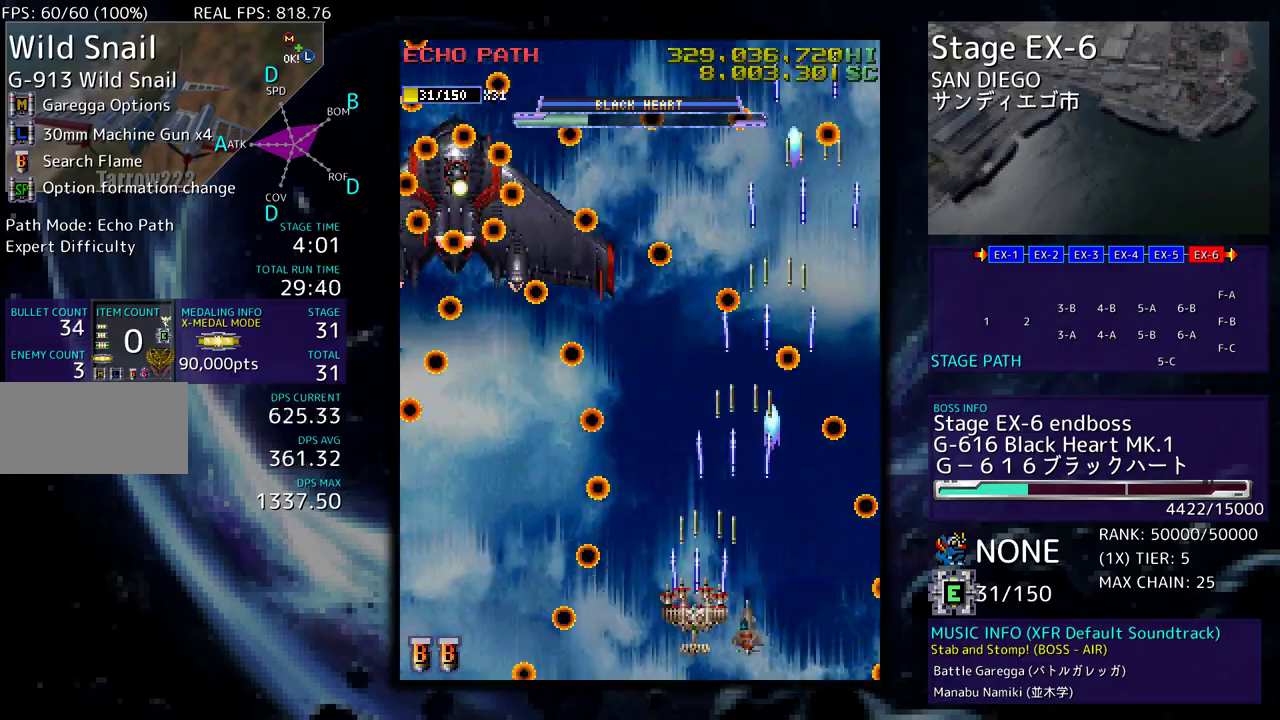
{"buttons": ["DPAD_LEFT"]}
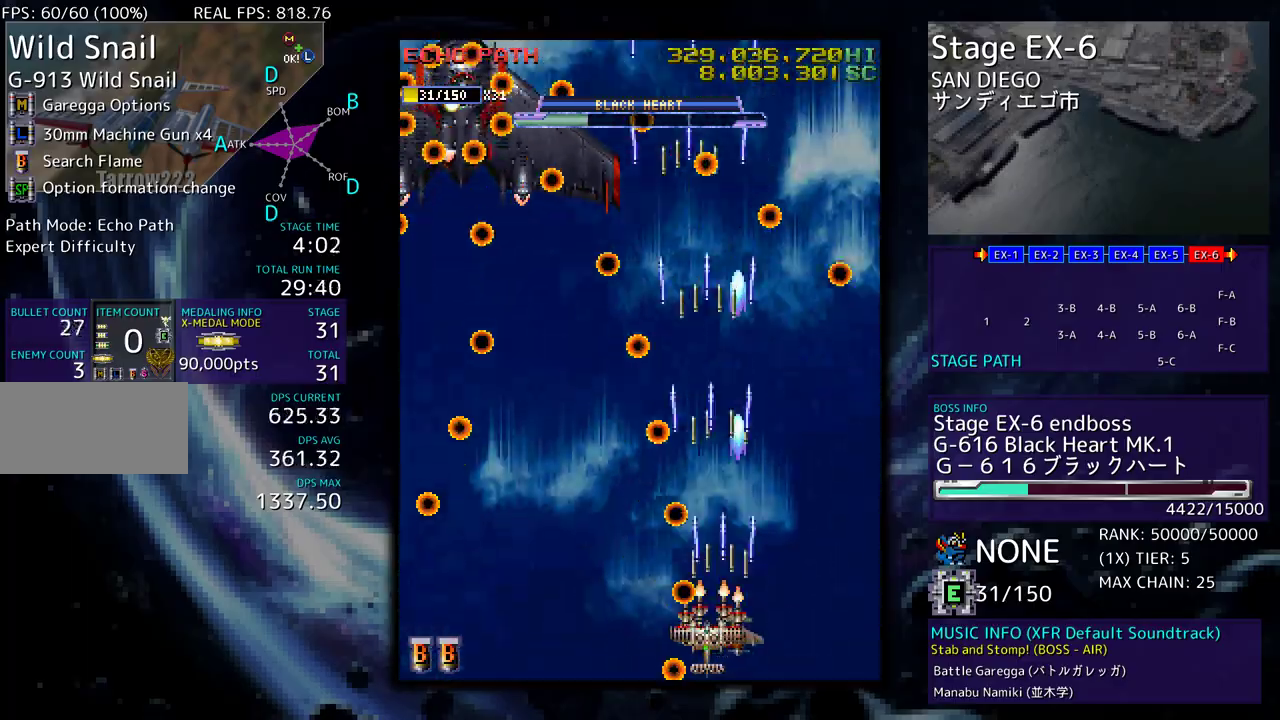
{"buttons": [], "events": [[33, "DPAD_UP", "down"], [67, "DPAD_LEFT", "up"], [67, "DPAD_UP", "up"], [83, "DPAD_DOWN", "down"], [83, "DPAD_RIGHT", "down"], [450, "DPAD_RIGHT", "up"], [467, "DPAD_DOWN", "up"]]}
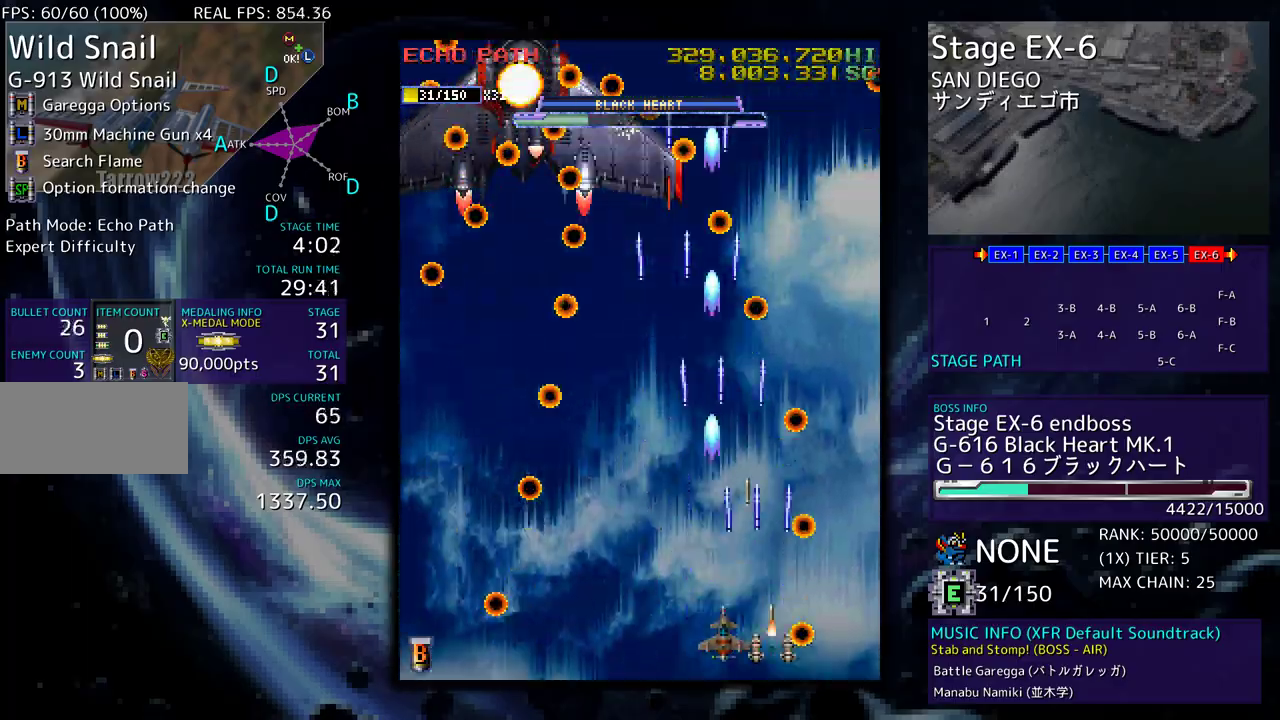
{"buttons": ["DPAD_UP", "DPAD_LEFT"], "events": [[183, "DPAD_LEFT", "down"], [183, "DPAD_UP", "down"]]}
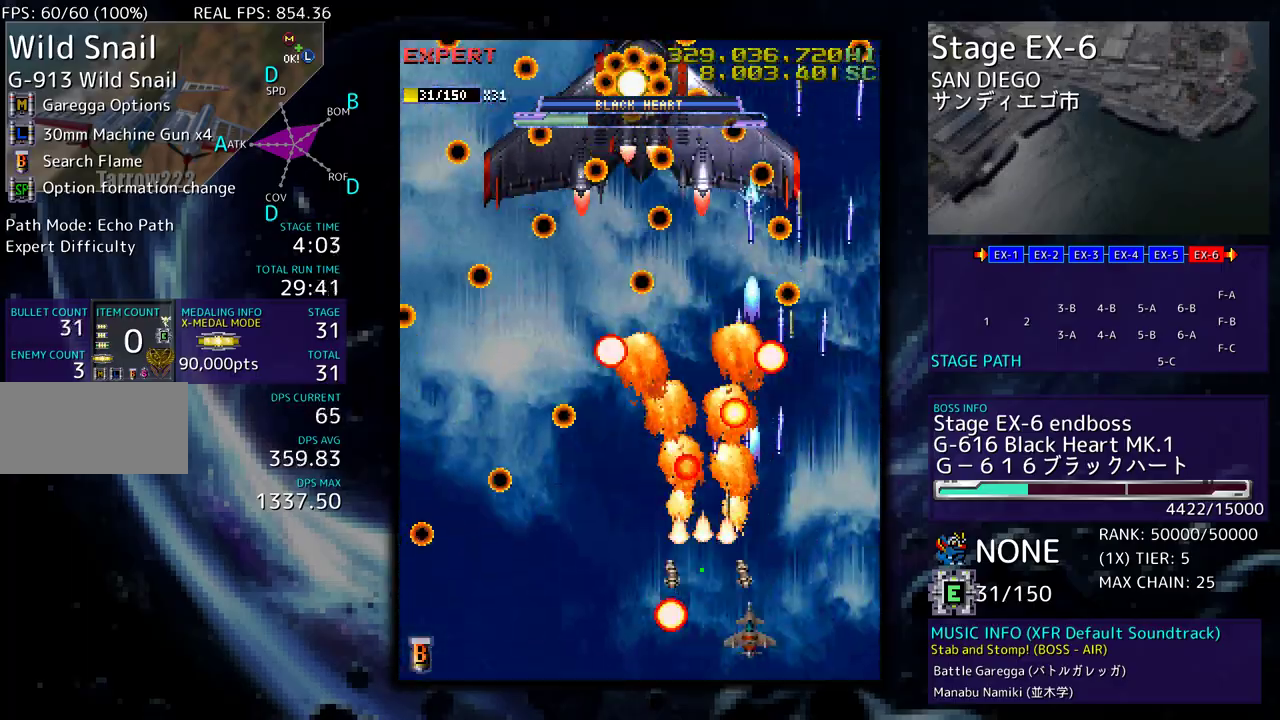
{"buttons": ["DPAD_DOWN", "DPAD_RIGHT"]}
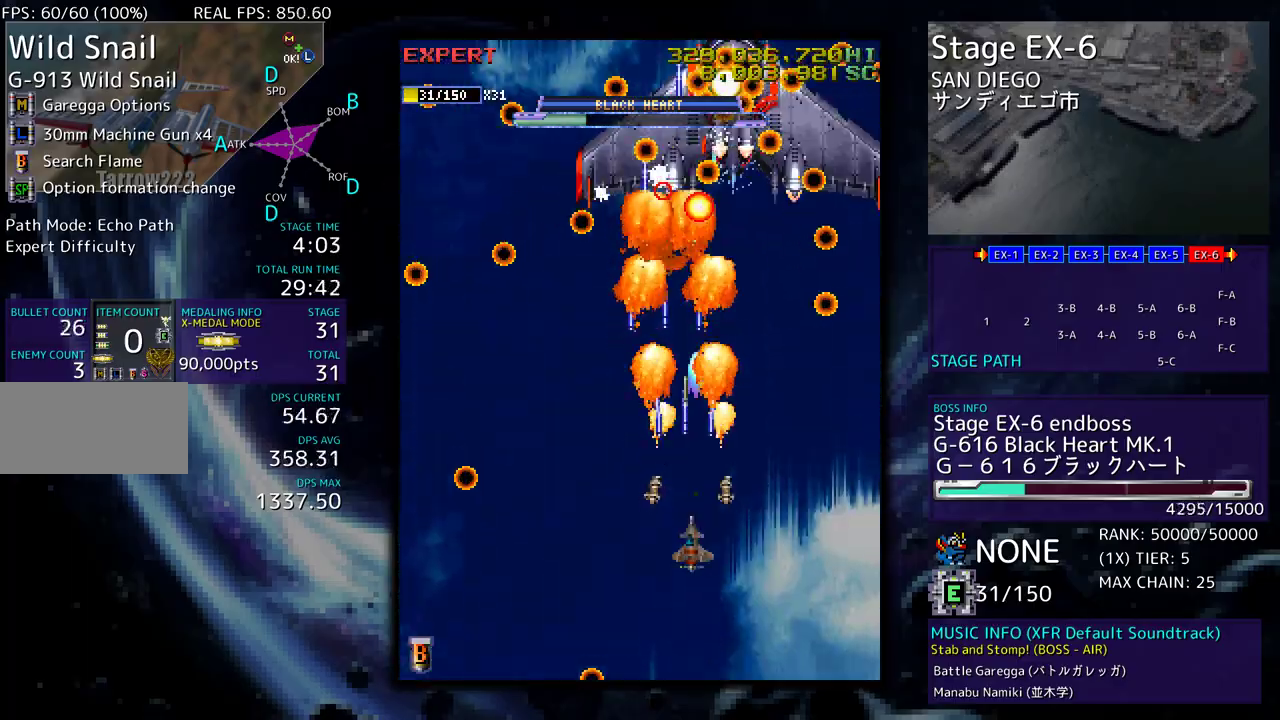
{"buttons": ["DPAD_UP", "DPAD_RIGHT"], "events": [[117, "DPAD_DOWN", "up"], [117, "DPAD_UP", "down"]]}
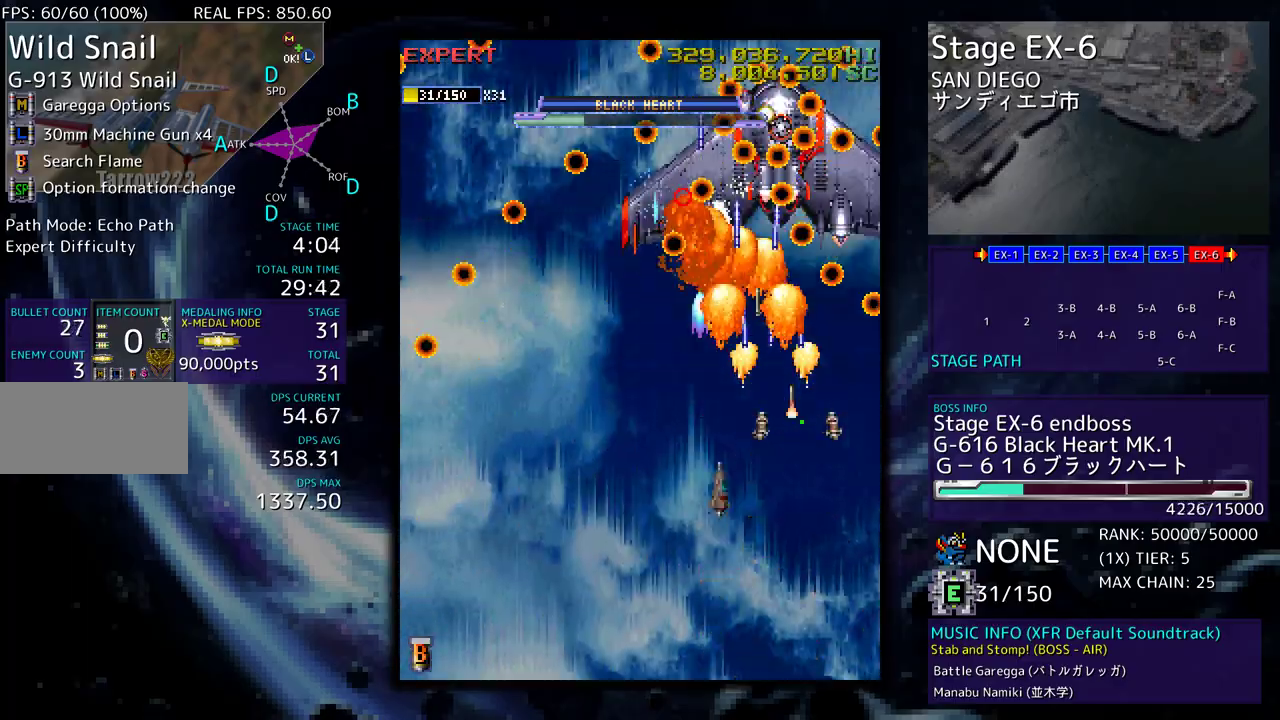
{"buttons": ["DPAD_DOWN", "DPAD_LEFT"]}
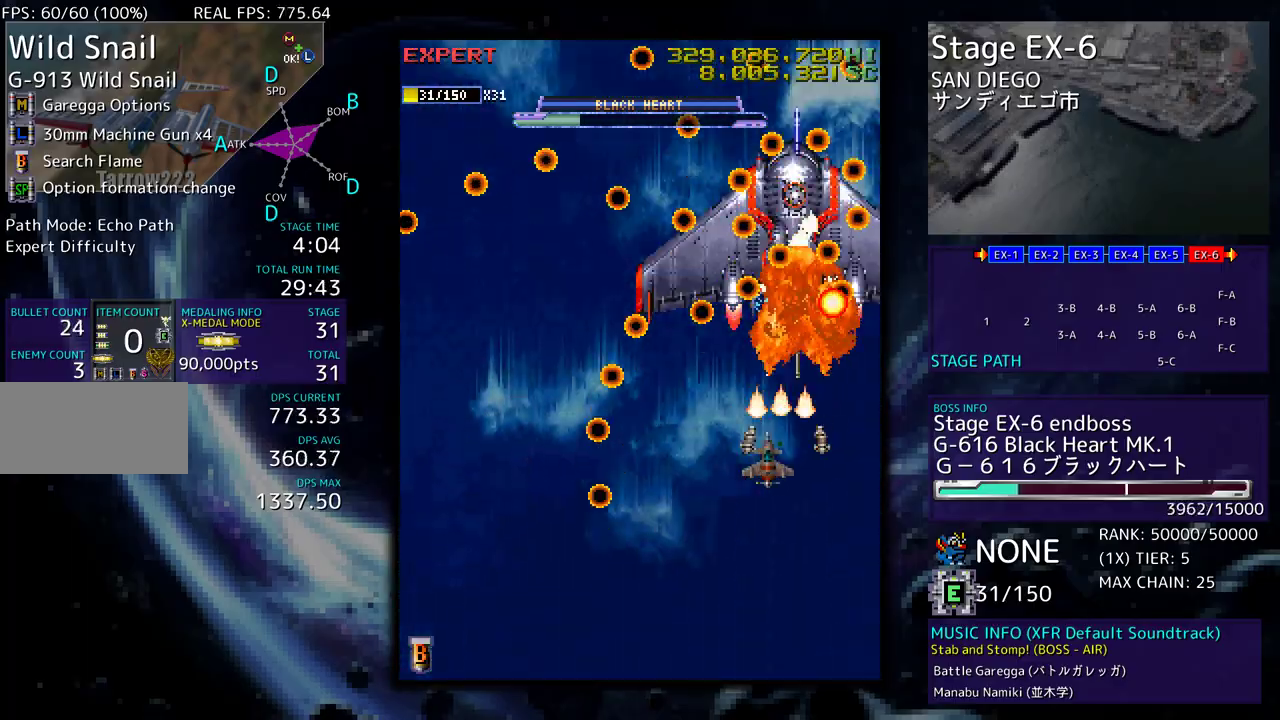
{"buttons": ["DPAD_LEFT"], "events": [[33, "DPAD_DOWN", "up"], [33, "DPAD_LEFT", "up"], [117, "DPAD_DOWN", "down"], [150, "DPAD_LEFT", "down"], [167, "DPAD_LEFT", "up"], [183, "DPAD_DOWN", "up"], [267, "DPAD_DOWN", "down"], [333, "DPAD_DOWN", "up"], [383, "DPAD_DOWN", "down"], [383, "DPAD_LEFT", "down"], [450, "DPAD_DOWN", "up"]]}
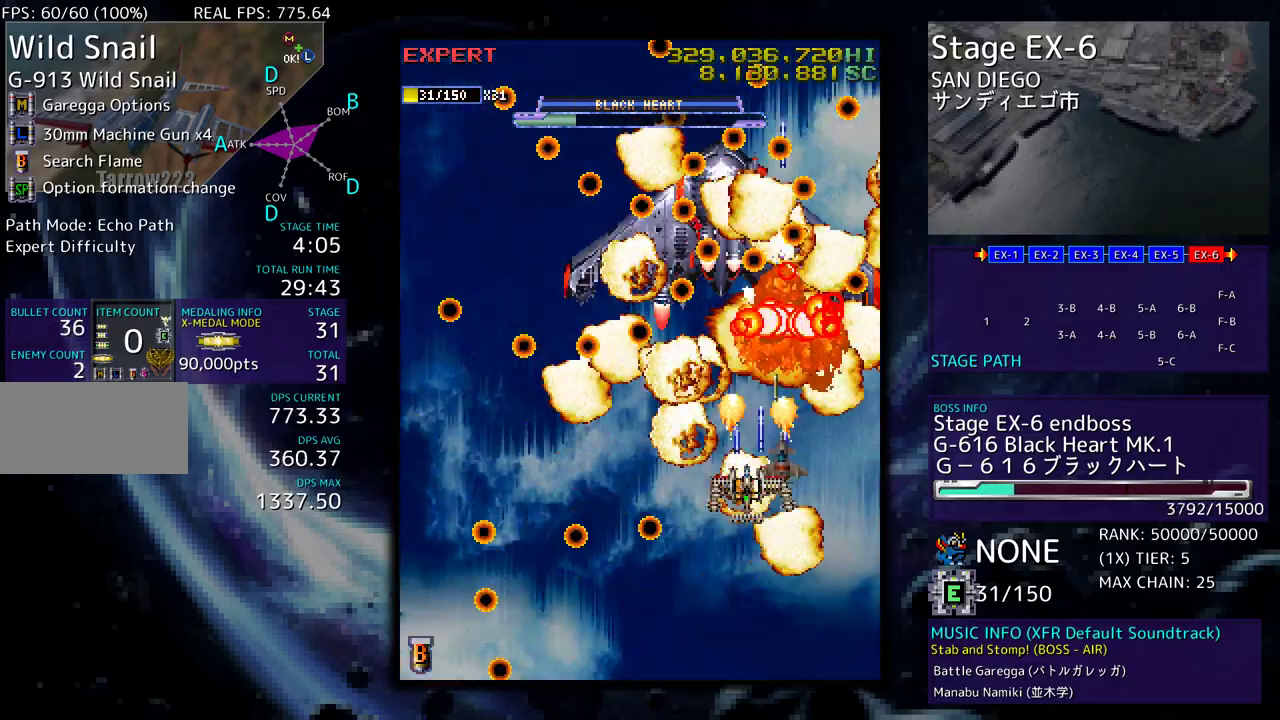
{"buttons": [], "events": [[50, "DPAD_DOWN", "down"], [183, "DPAD_DOWN", "up"], [333, "DPAD_LEFT", "up"], [383, "DPAD_DOWN", "down"], [383, "DPAD_LEFT", "down"], [450, "DPAD_DOWN", "up"], [500, "DPAD_LEFT", "up"]]}
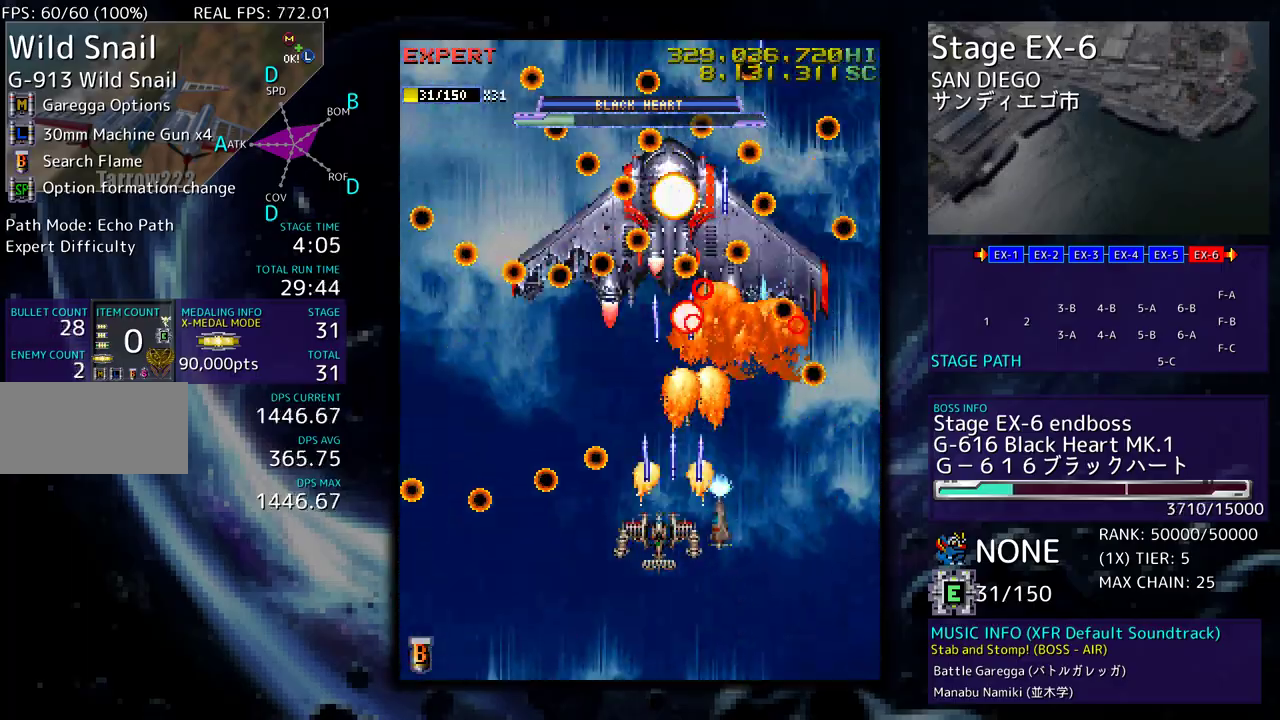
{"buttons": [], "events": [[67, "DPAD_LEFT", "down"], [133, "DPAD_LEFT", "up"], [200, "DPAD_DOWN", "down"], [233, "DPAD_DOWN", "up"], [267, "DPAD_UP", "down"], [283, "DPAD_UP", "up"], [383, "DPAD_LEFT", "down"], [400, "DPAD_UP", "down"], [450, "DPAD_UP", "up"], [467, "DPAD_LEFT", "up"]]}
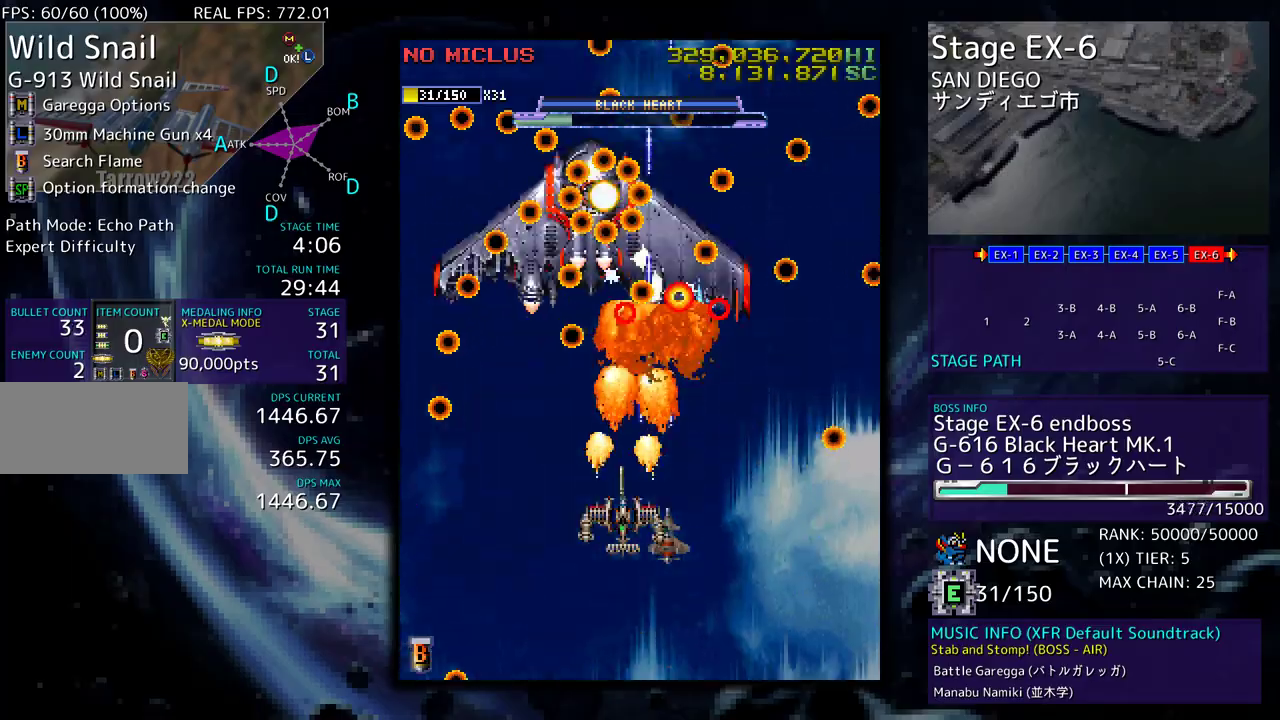
{"buttons": ["DPAD_DOWN"], "events": [[17, "DPAD_DOWN", "down"], [17, "DPAD_LEFT", "down"], [50, "DPAD_DOWN", "up"], [117, "DPAD_LEFT", "up"], [167, "DPAD_DOWN", "down"], [167, "DPAD_LEFT", "down"], [267, "DPAD_DOWN", "up"], [267, "DPAD_LEFT", "up"], [333, "DPAD_DOWN", "down"], [333, "DPAD_LEFT", "down"], [417, "DPAD_DOWN", "up"], [417, "DPAD_LEFT", "up"], [483, "DPAD_DOWN", "down"]]}
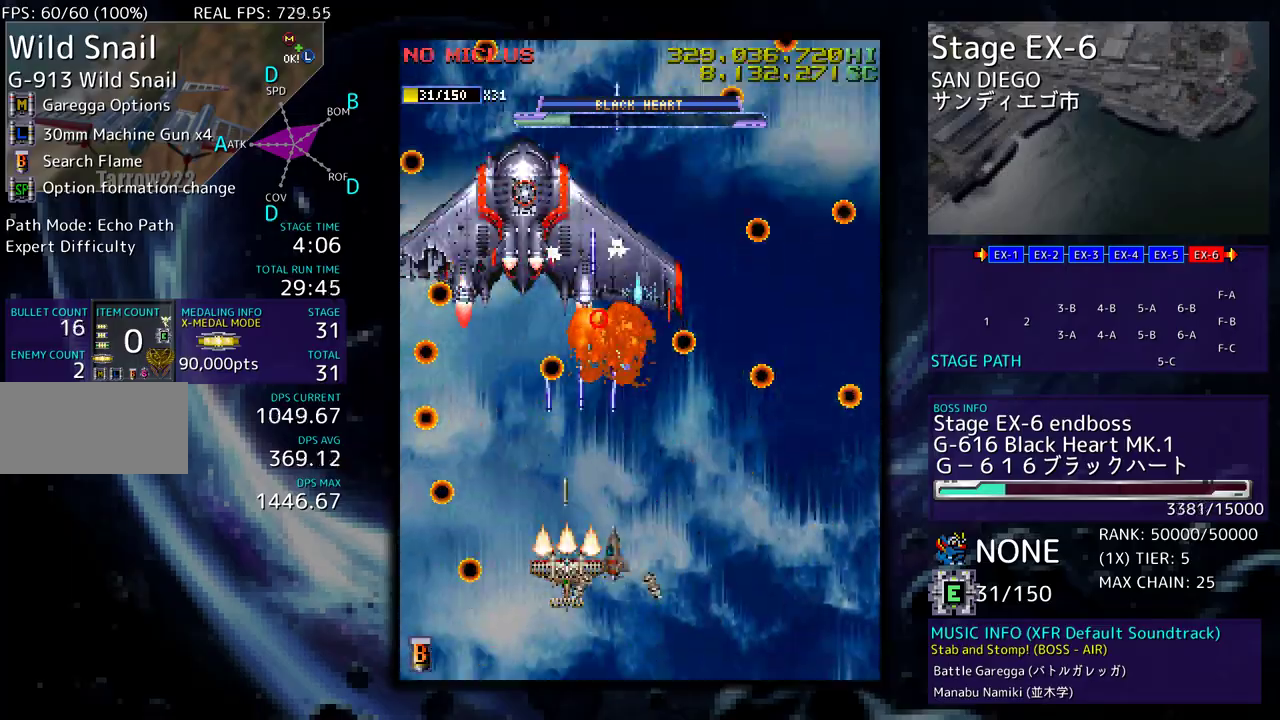
{"buttons": ["DPAD_UP", "DPAD_LEFT"], "events": [[17, "DPAD_LEFT", "down"], [67, "DPAD_DOWN", "up"], [67, "DPAD_LEFT", "up"], [117, "DPAD_DOWN", "down"], [117, "DPAD_LEFT", "down"], [350, "DPAD_DOWN", "up"], [483, "DPAD_UP", "down"]]}
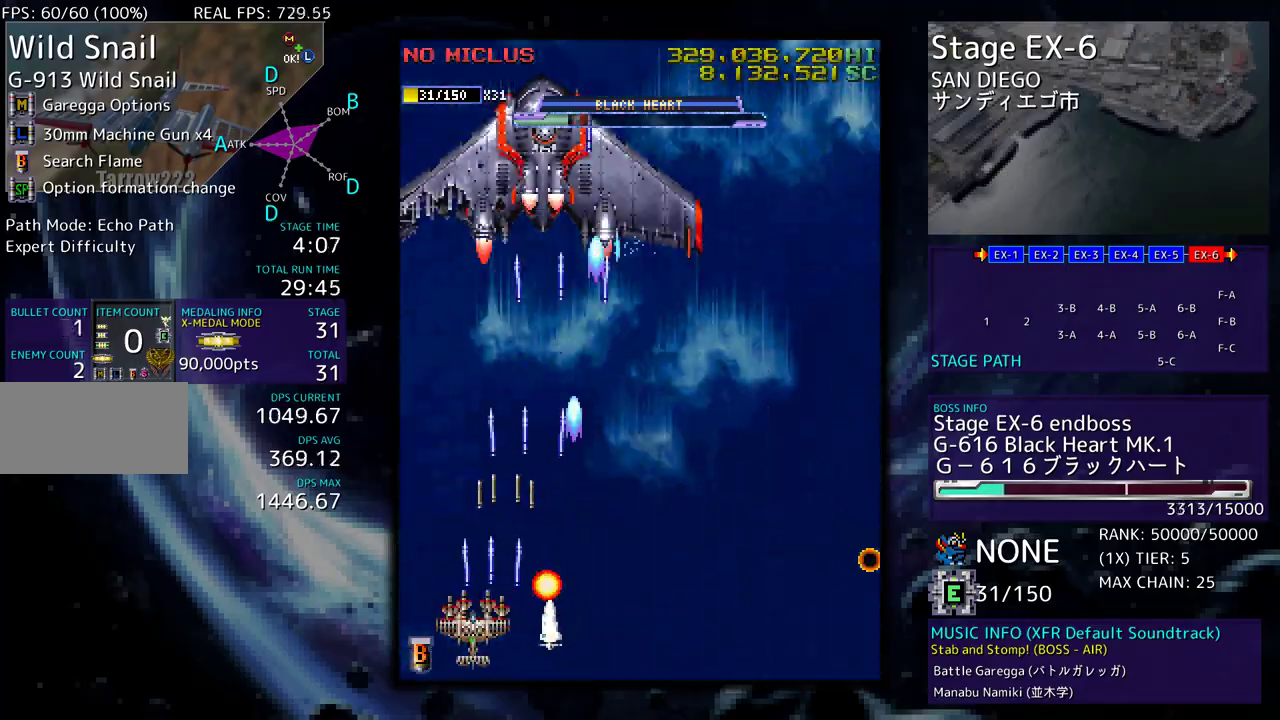
{"buttons": [], "events": [[67, "DPAD_LEFT", "up"], [83, "DPAD_RIGHT", "down"], [217, "DPAD_UP", "up"], [317, "DPAD_DOWN", "down"], [350, "DPAD_DOWN", "up"], [350, "DPAD_RIGHT", "up"]]}
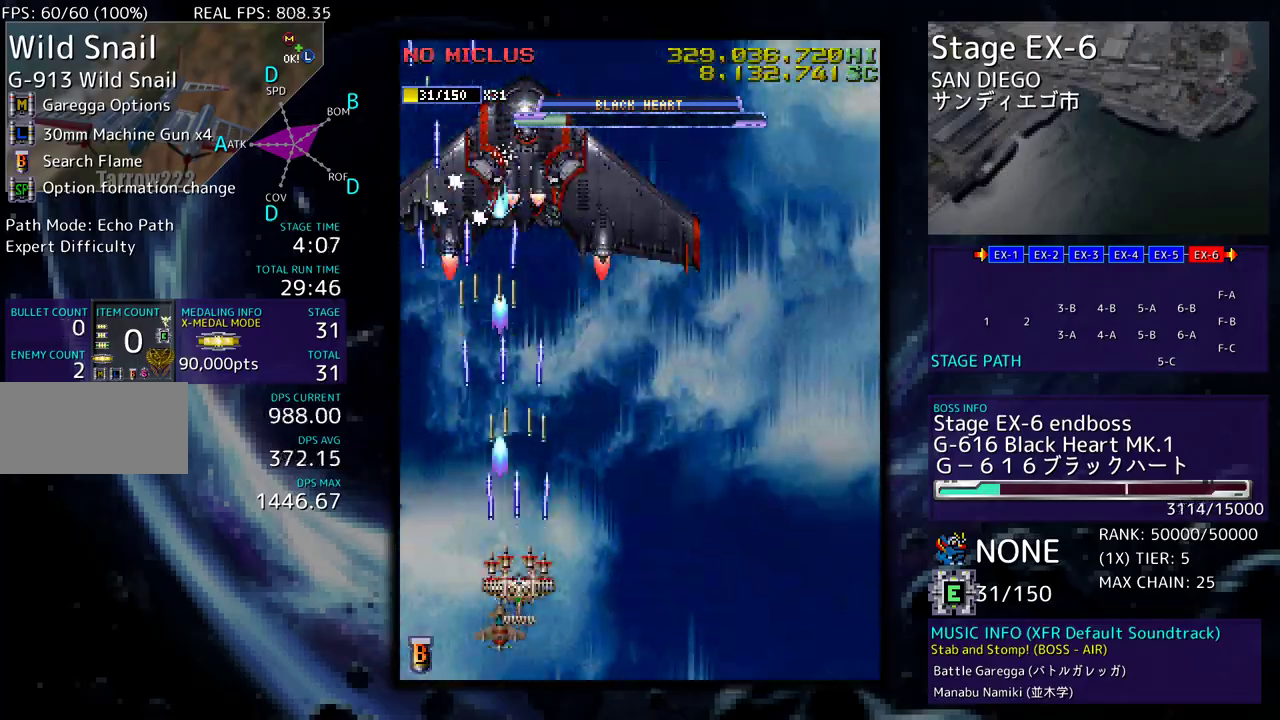
{"buttons": [], "events": [[117, "DPAD_DOWN", "down"], [217, "DPAD_DOWN", "up"]]}
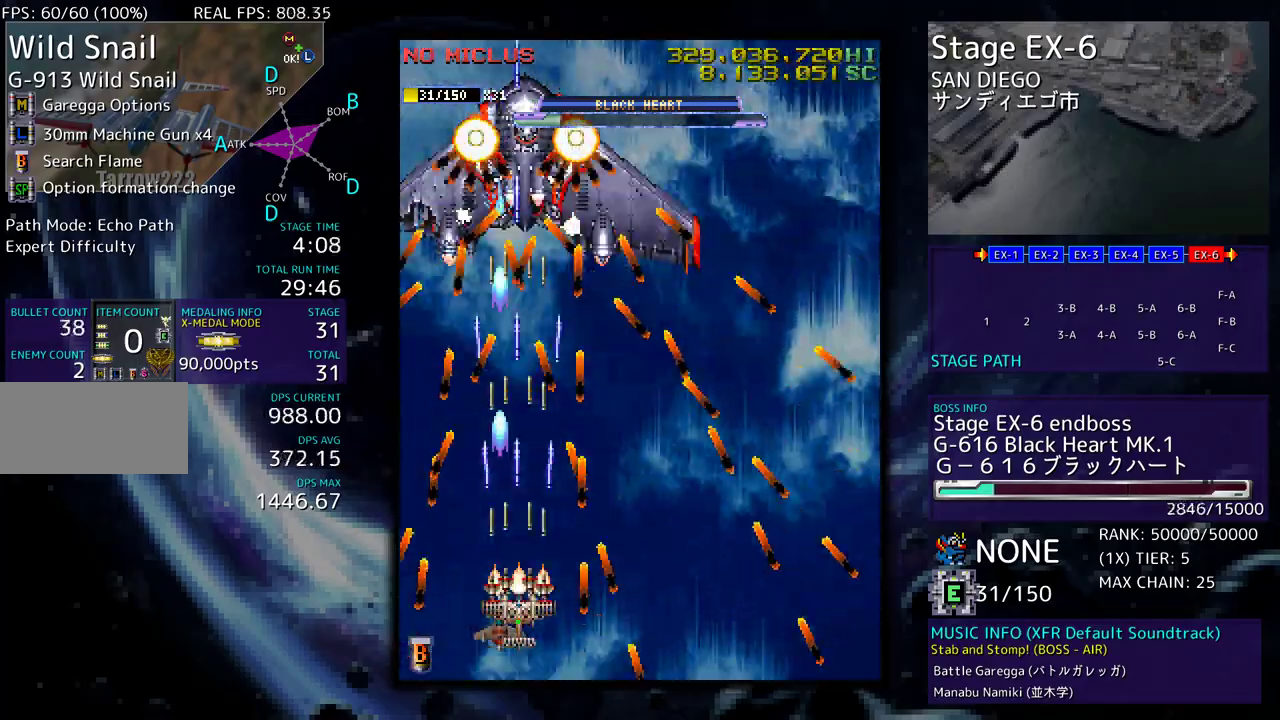
{"buttons": ["DPAD_UP"], "events": [[150, "DPAD_UP", "down"]]}
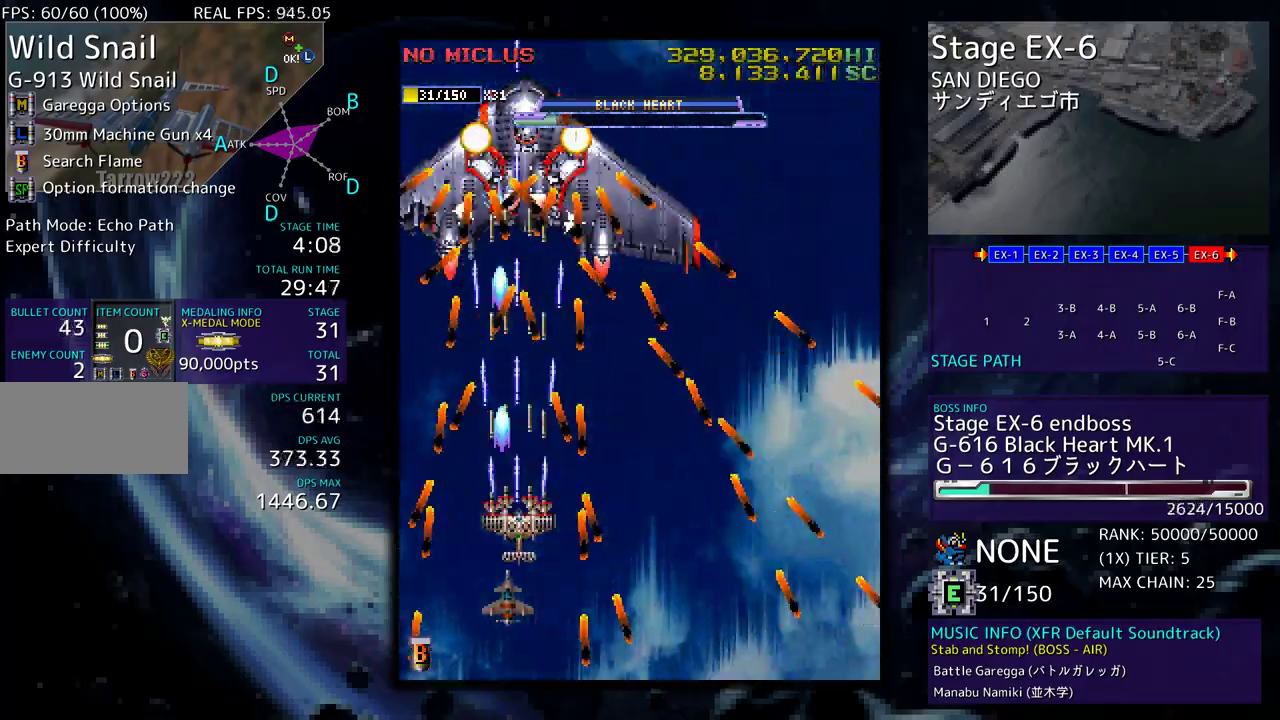
{"buttons": [], "events": [[33, "DPAD_UP", "up"], [150, "DPAD_RIGHT", "down"], [217, "DPAD_RIGHT", "up"]]}
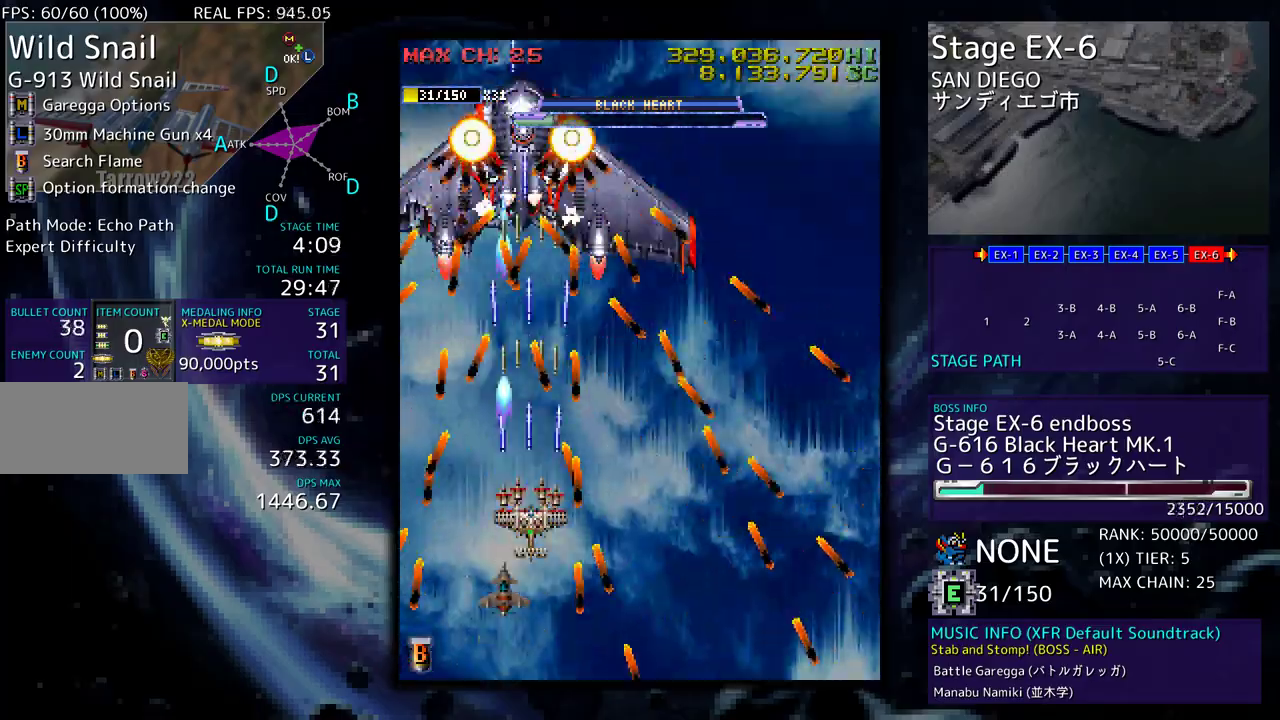
{"buttons": ["DPAD_DOWN"], "events": [[117, "DPAD_DOWN", "down"], [200, "DPAD_DOWN", "up"], [467, "DPAD_DOWN", "down"]]}
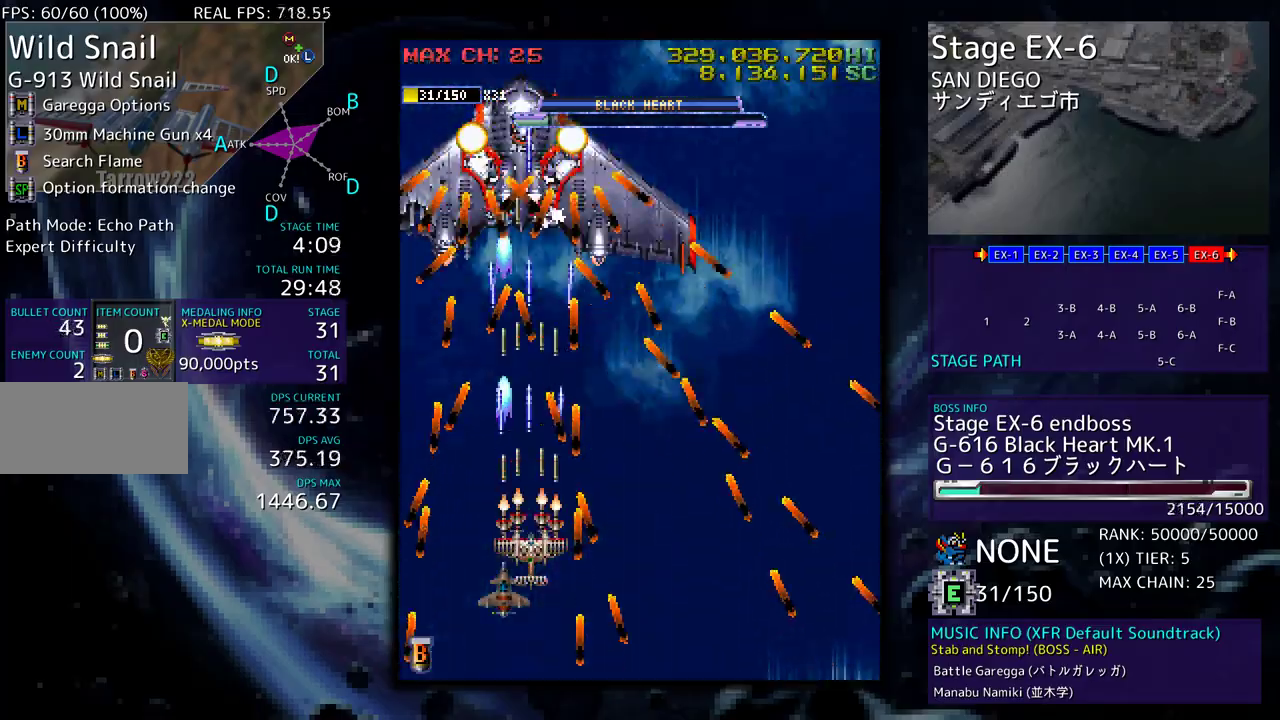
{"buttons": [], "events": [[67, "DPAD_DOWN", "up"], [400, "DPAD_DOWN", "down"], [400, "DPAD_RIGHT", "down"], [467, "DPAD_DOWN", "up"], [483, "DPAD_RIGHT", "up"]]}
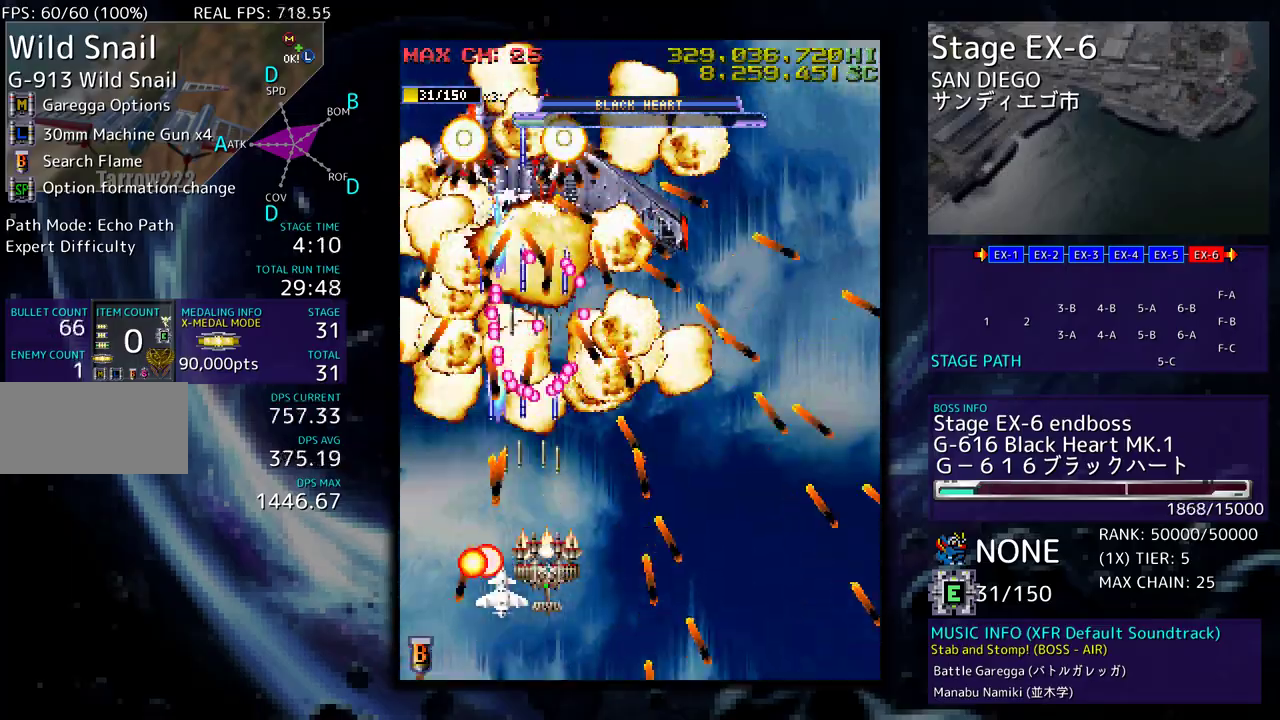
{"buttons": ["DPAD_UP", "DPAD_RIGHT"], "events": [[33, "DPAD_RIGHT", "down"], [67, "DPAD_DOWN", "down"], [367, "DPAD_DOWN", "up"], [467, "DPAD_UP", "down"]]}